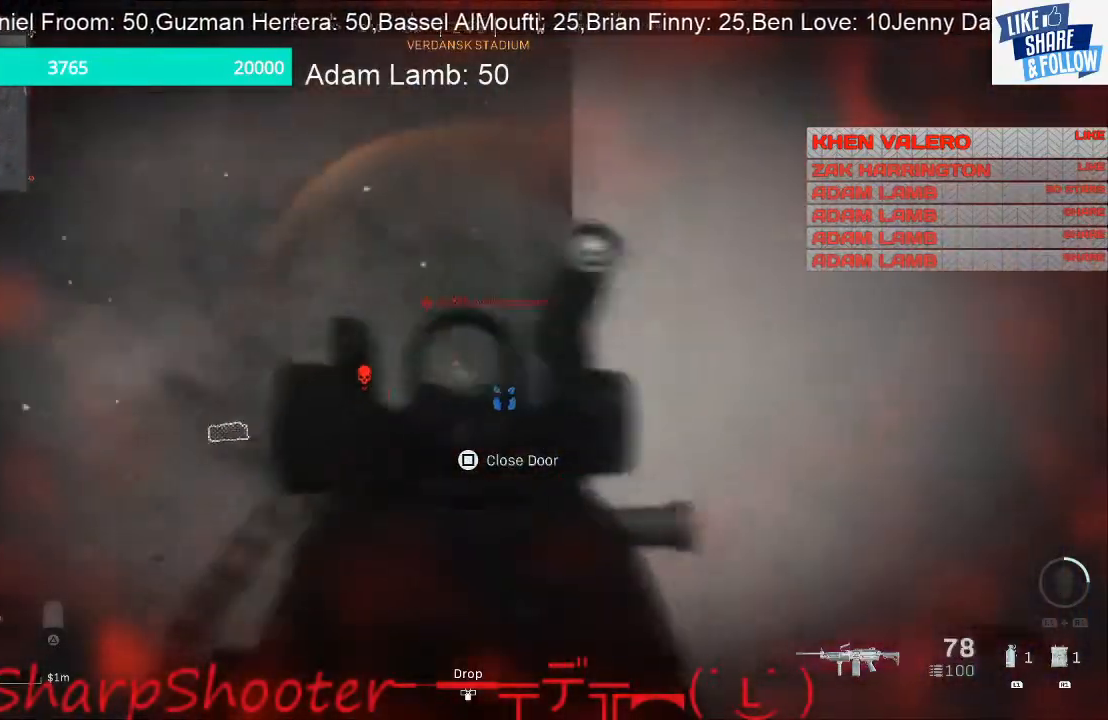
Gameplay with a controller (PlayStation layout); each line is a JSON object with the inputs held at the frame after it. "events" lists button and stick changes between this image and that frame as [ms after this image, input, new state], when the widget could be followed in between. Not read: L3.
{"buttons": ["L2", "R2"], "left_stick": "down-right", "right_stick": "down-right"}
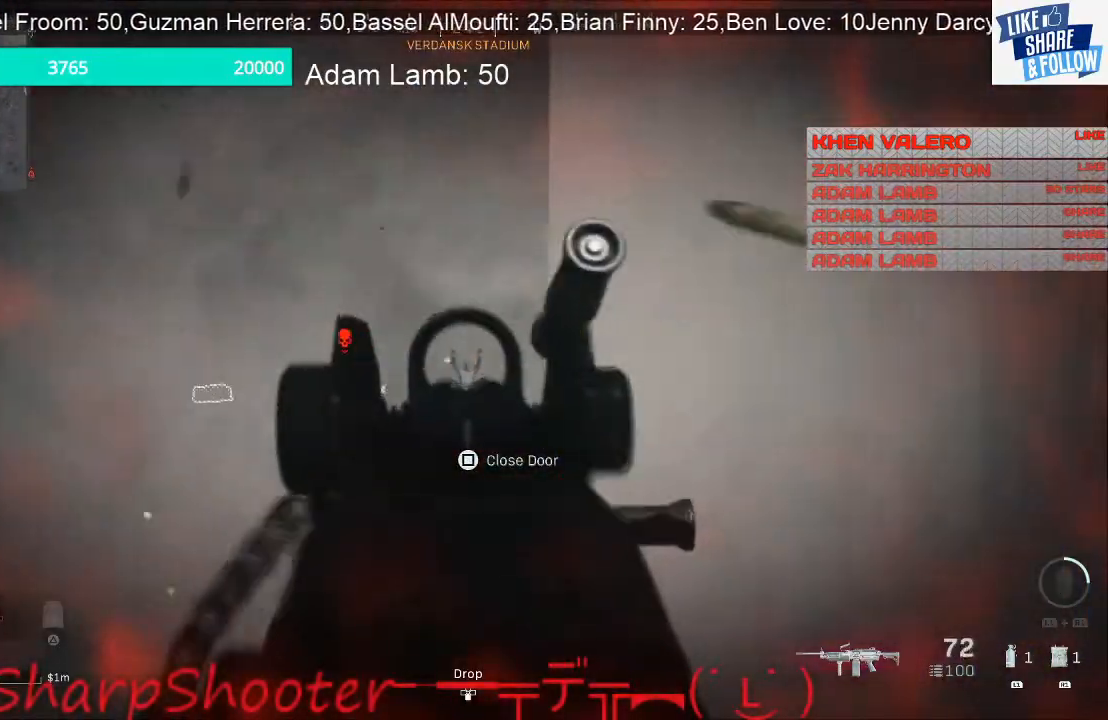
{"buttons": [], "left_stick": "up-right", "right_stick": "right", "events": [[200, "L2", "up"], [200, "right_stick", "right"], [300, "R2", "up"], [300, "left_stick", "up-right"]]}
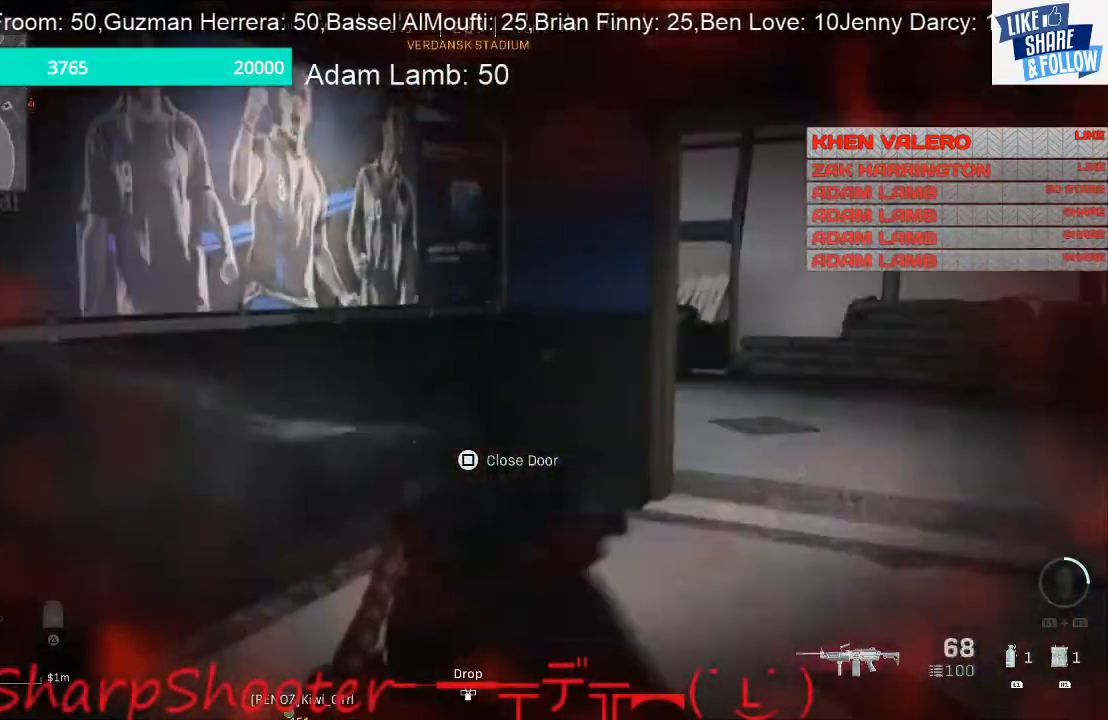
{"buttons": [], "left_stick": "up-right", "right_stick": "left", "events": [[333, "right_stick", "center"], [467, "right_stick", "left"]]}
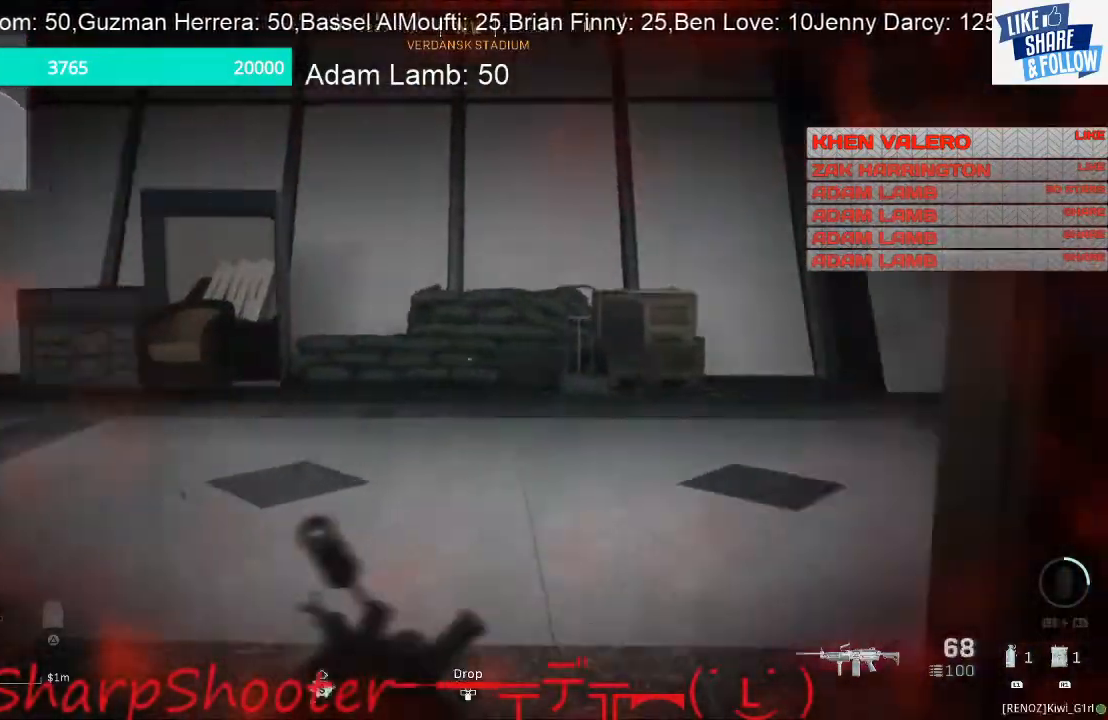
{"buttons": [], "left_stick": "down", "right_stick": "left", "events": [[367, "left_stick", "down-right"], [467, "left_stick", "down"]]}
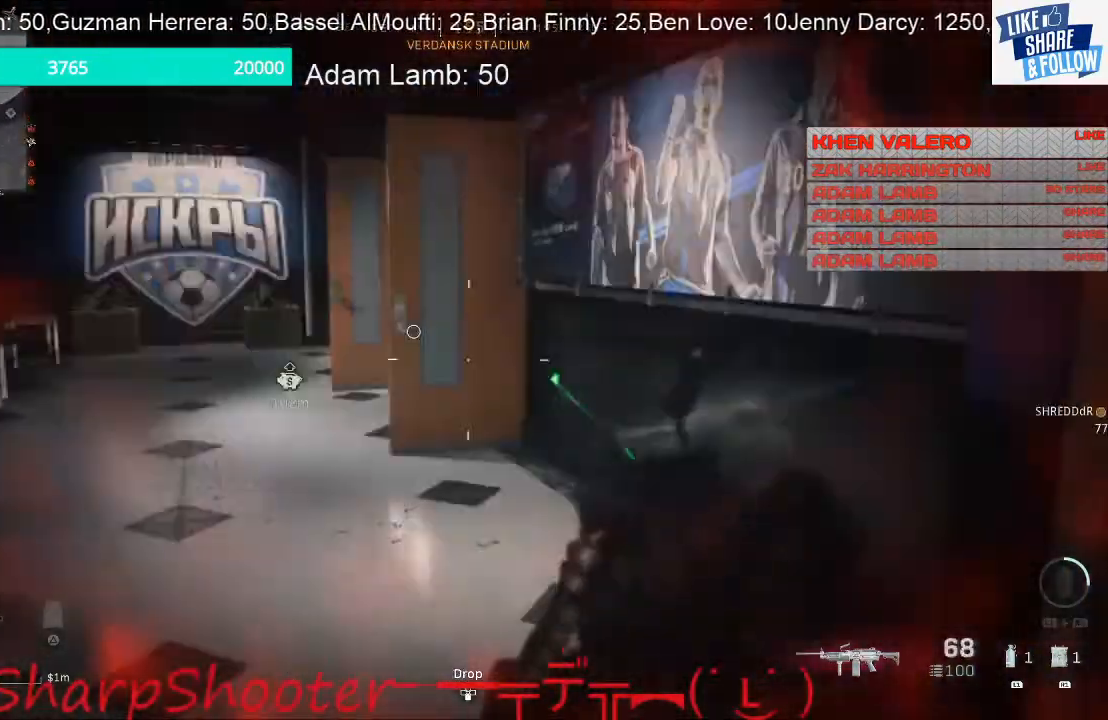
{"buttons": ["L2"], "left_stick": "down-left", "right_stick": "right", "events": [[67, "L2", "down"], [67, "right_stick", "center"], [233, "left_stick", "down-left"], [367, "right_stick", "up-right"], [500, "right_stick", "right"]]}
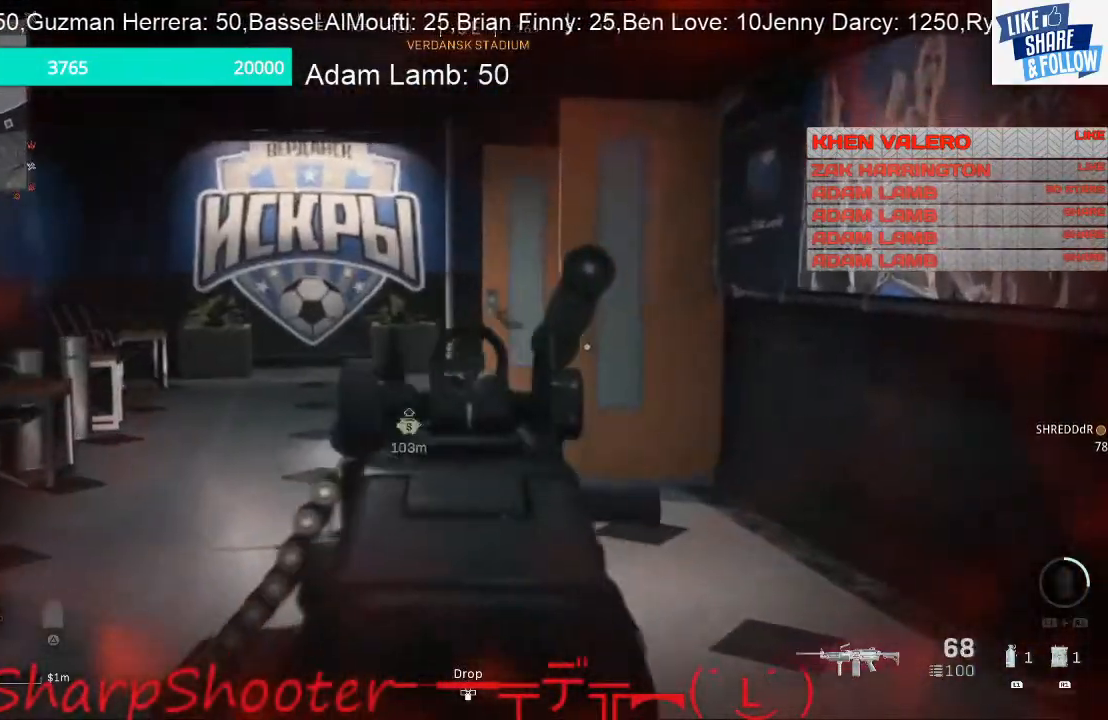
{"buttons": [], "left_stick": "center", "right_stick": "center", "events": [[67, "left_stick", "left"], [133, "right_stick", "center"], [200, "L2", "up"], [200, "left_stick", "up-left"], [333, "left_stick", "up"], [500, "left_stick", "center"]]}
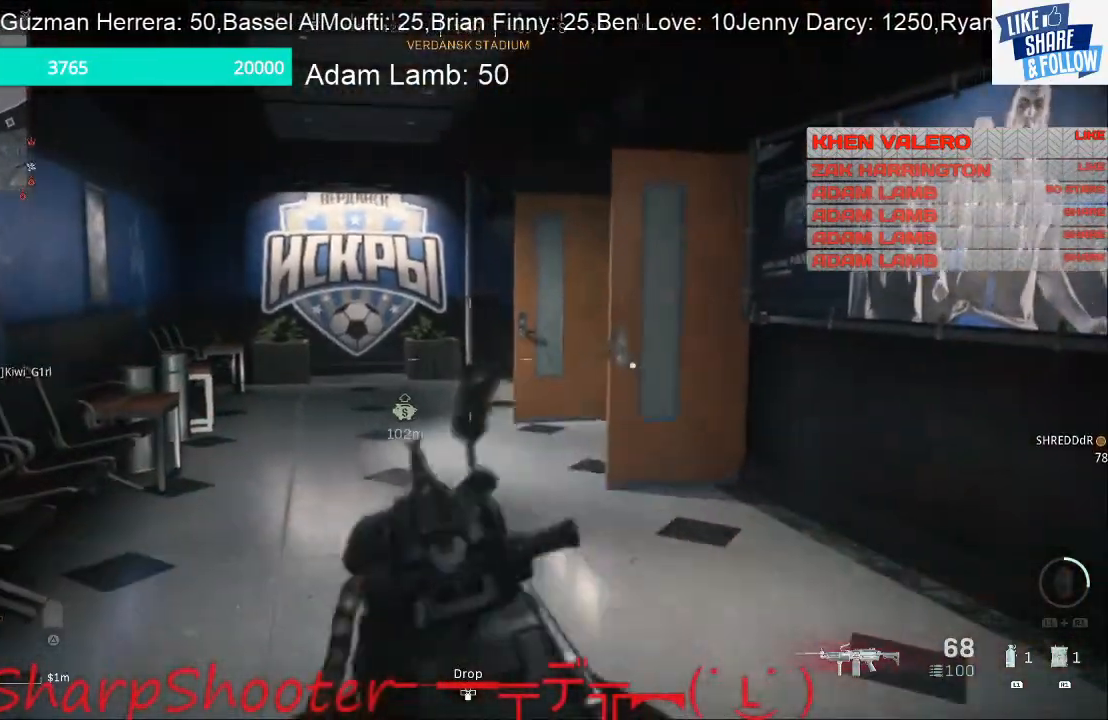
{"buttons": [], "left_stick": "down-right", "right_stick": "right", "events": [[33, "left_stick", "down"], [267, "left_stick", "down-right"], [500, "right_stick", "right"]]}
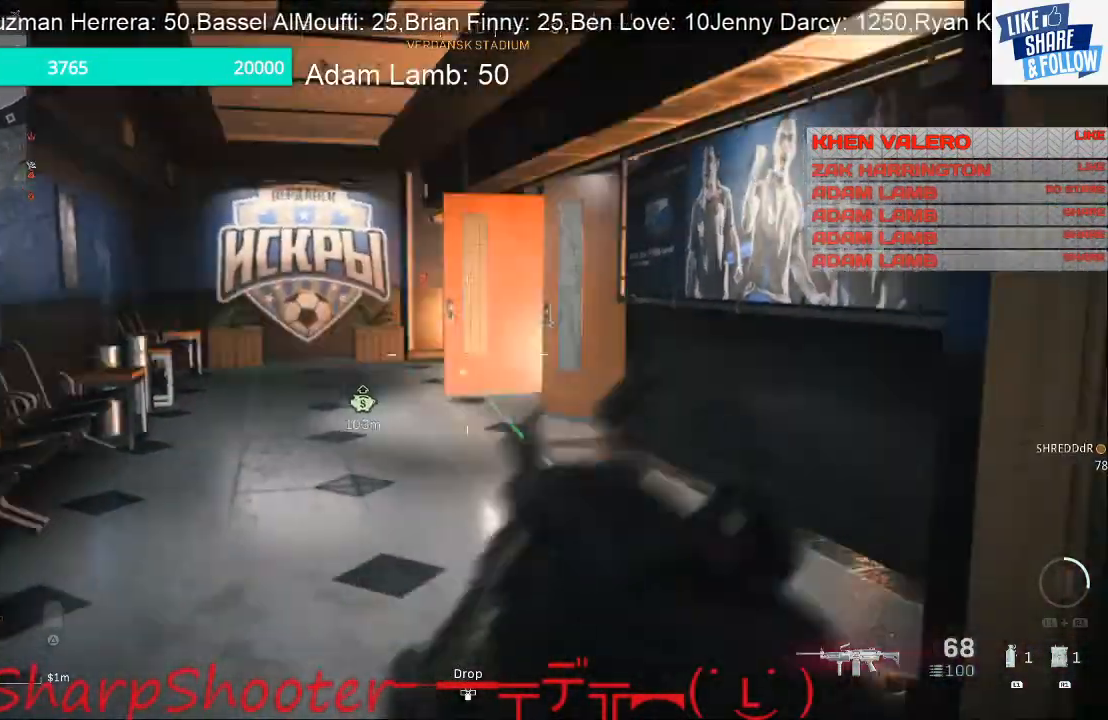
{"buttons": [], "left_stick": "down-right", "right_stick": "center", "events": [[433, "right_stick", "center"]]}
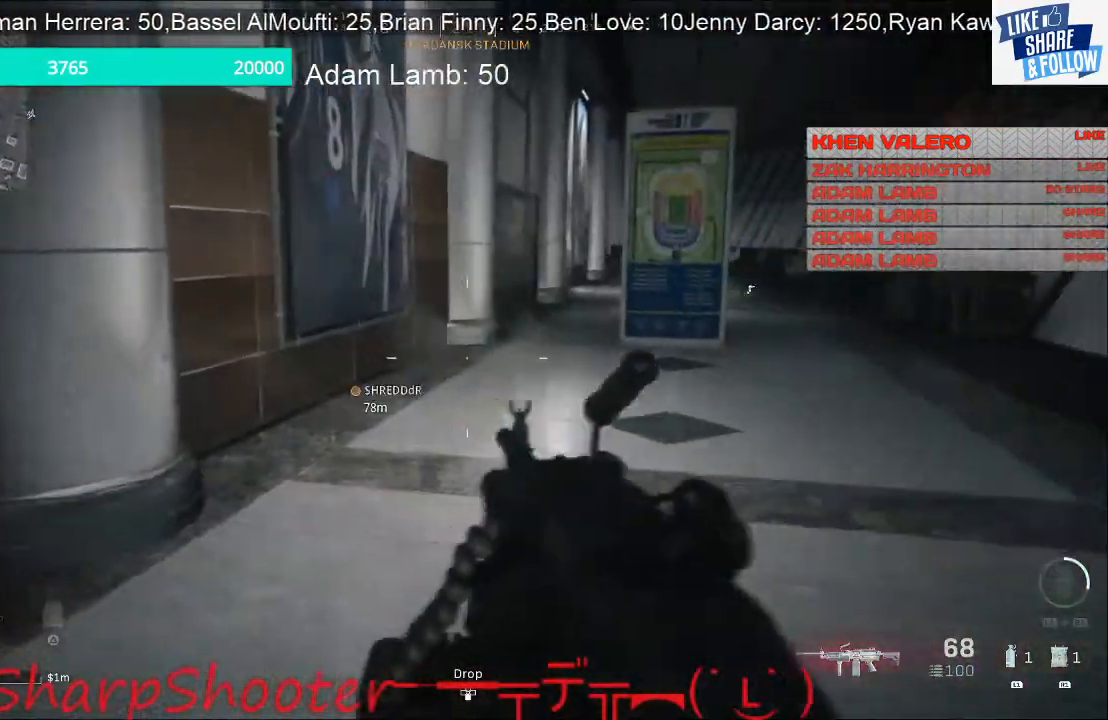
{"buttons": [], "left_stick": "down-left", "right_stick": "center", "events": [[167, "left_stick", "down-left"], [167, "right_stick", "left"], [400, "right_stick", "up"], [467, "right_stick", "center"]]}
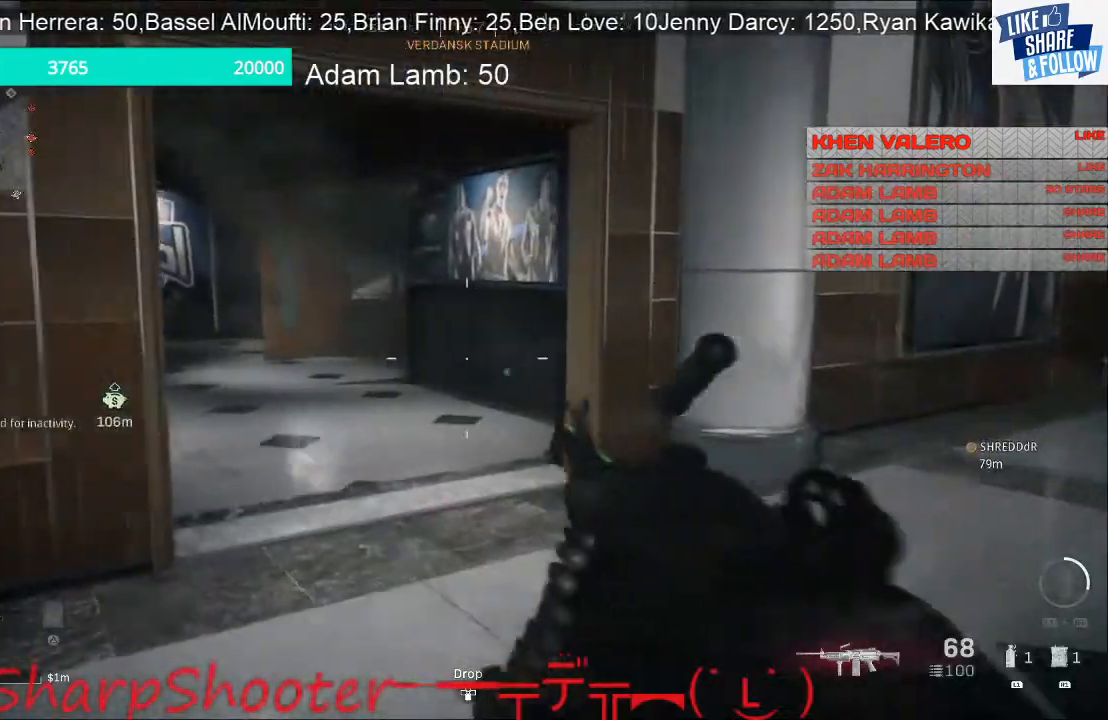
{"buttons": [], "left_stick": "down-left", "right_stick": "center", "events": [[233, "right_stick", "right"], [467, "right_stick", "center"]]}
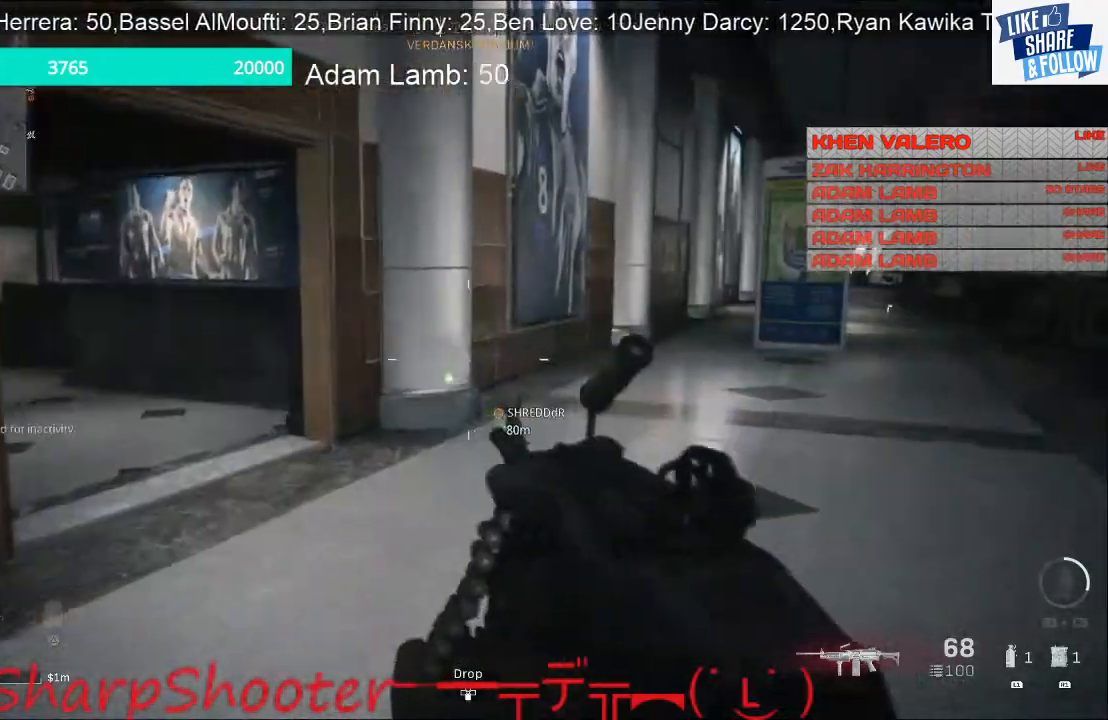
{"buttons": [], "left_stick": "down-left", "right_stick": "center", "events": [[33, "right_stick", "right"], [167, "right_stick", "center"]]}
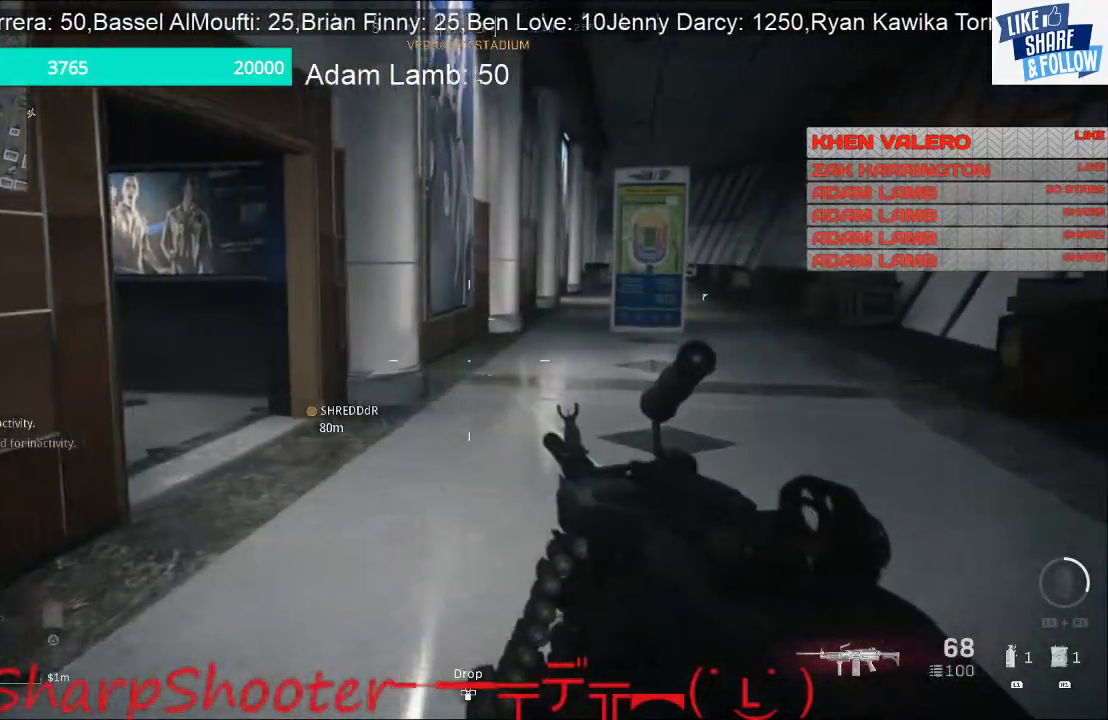
{"buttons": ["L2", "R3"], "left_stick": "down-left", "right_stick": "up", "events": [[333, "L2", "down"], [500, "R3", "down"], [500, "right_stick", "up"]]}
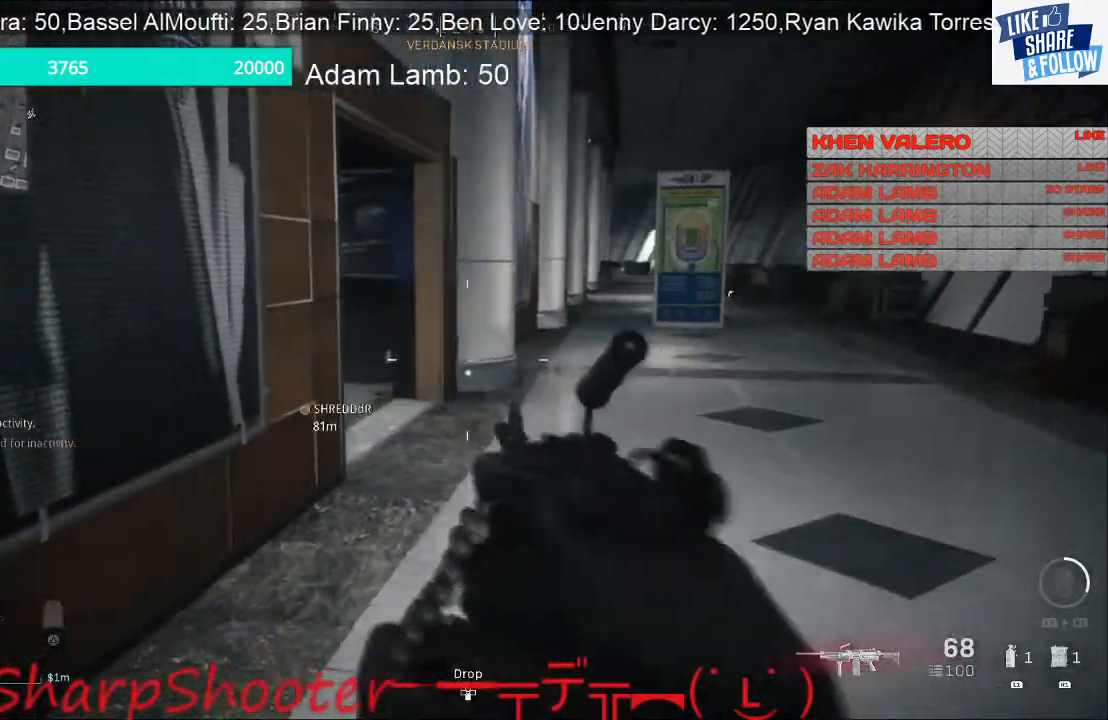
{"buttons": ["L2"], "left_stick": "down", "right_stick": "up", "events": [[300, "left_stick", "down"], [367, "R3", "up"]]}
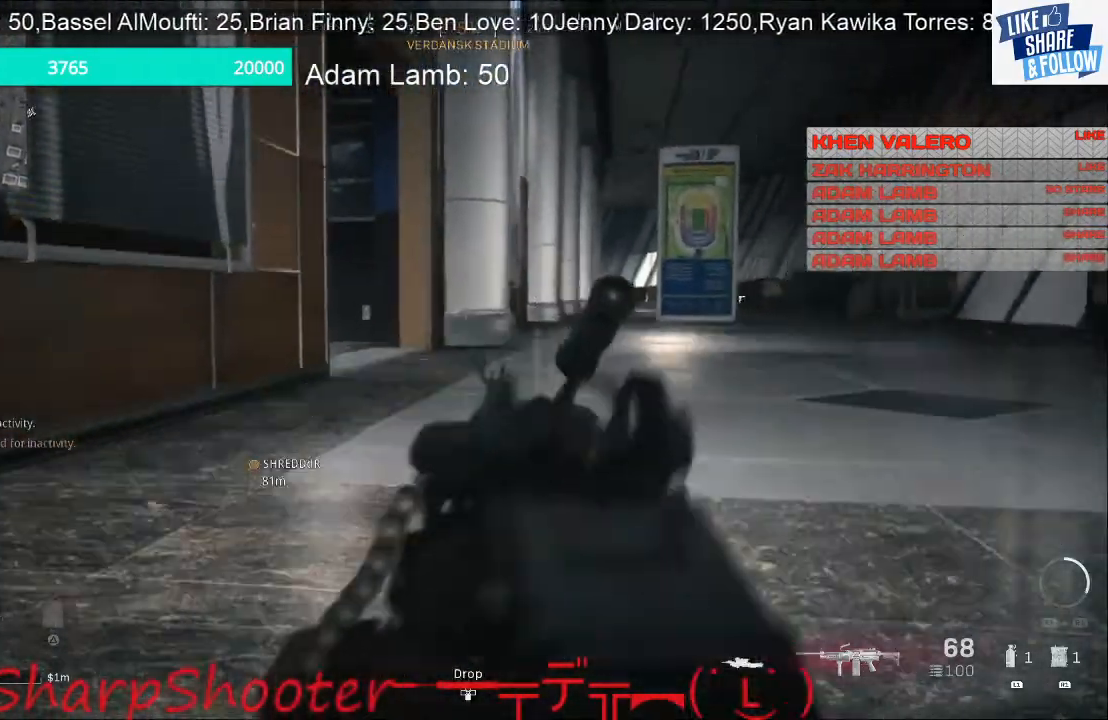
{"buttons": ["L2"], "left_stick": "down-left", "right_stick": "center"}
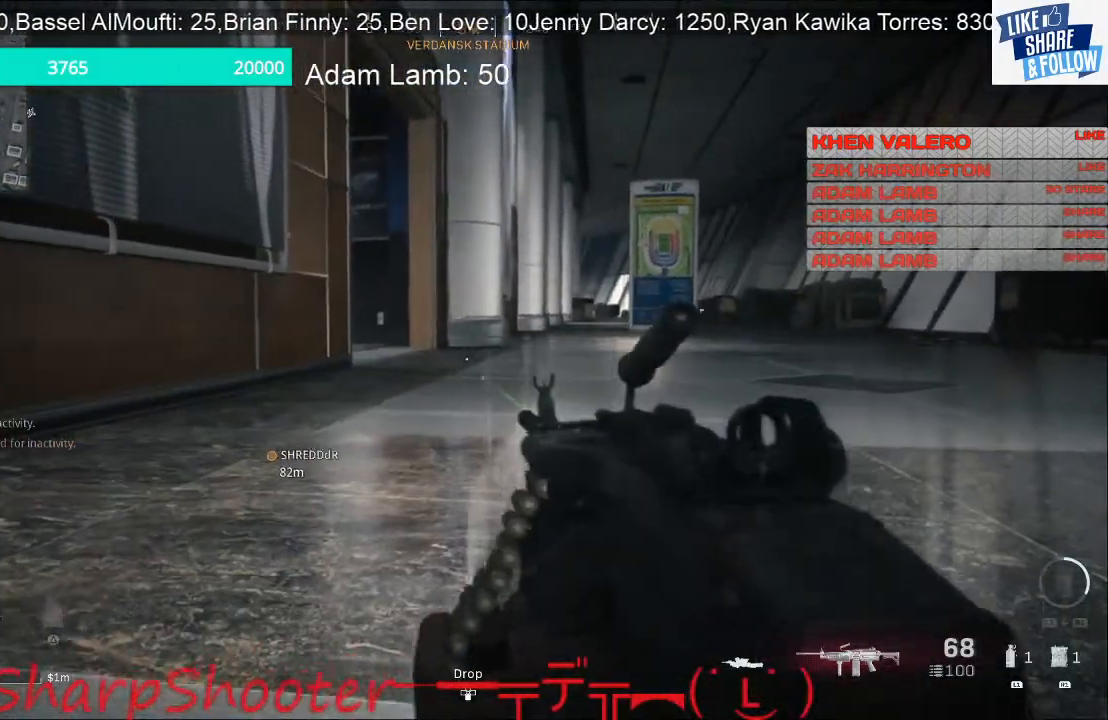
{"buttons": ["L2"], "left_stick": "down-left", "right_stick": "center", "events": []}
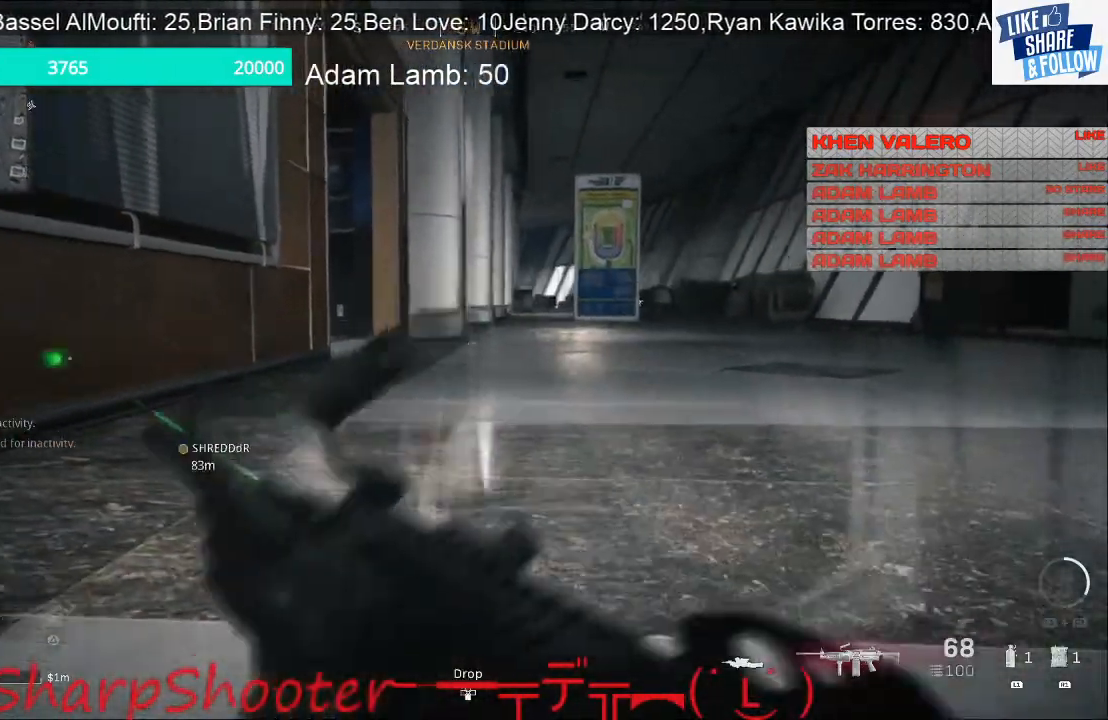
{"buttons": ["L2"], "left_stick": "center", "right_stick": "center", "events": [[100, "left_stick", "left"], [400, "left_stick", "center"]]}
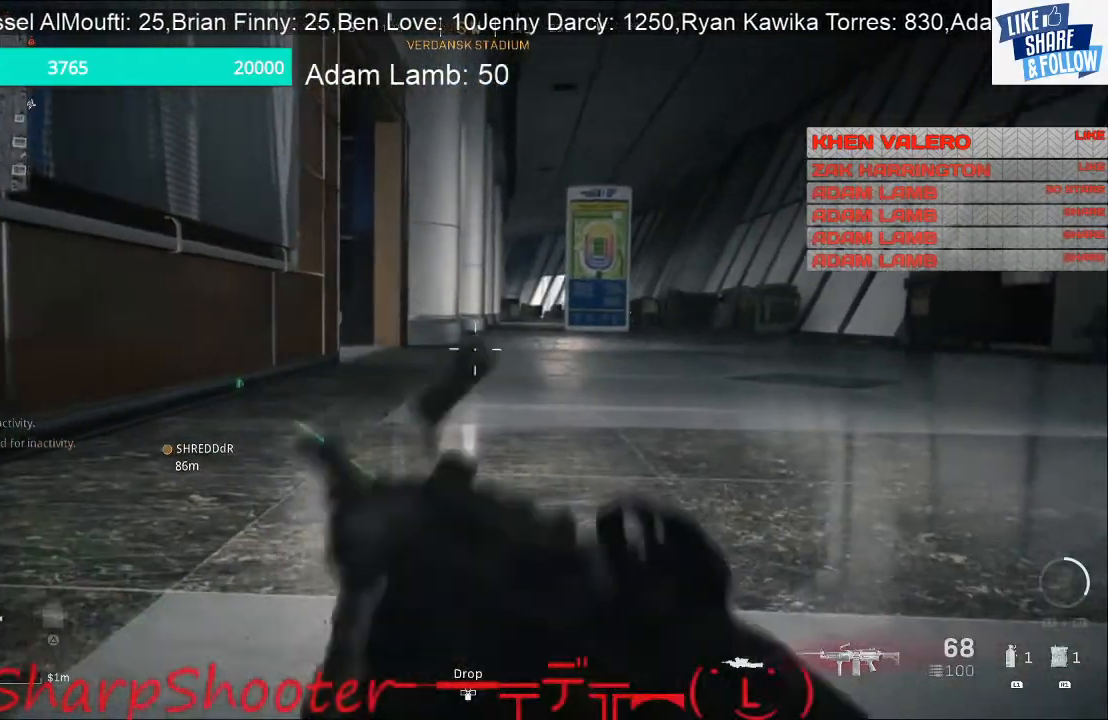
{"buttons": ["L2"], "left_stick": "center", "right_stick": "center", "events": []}
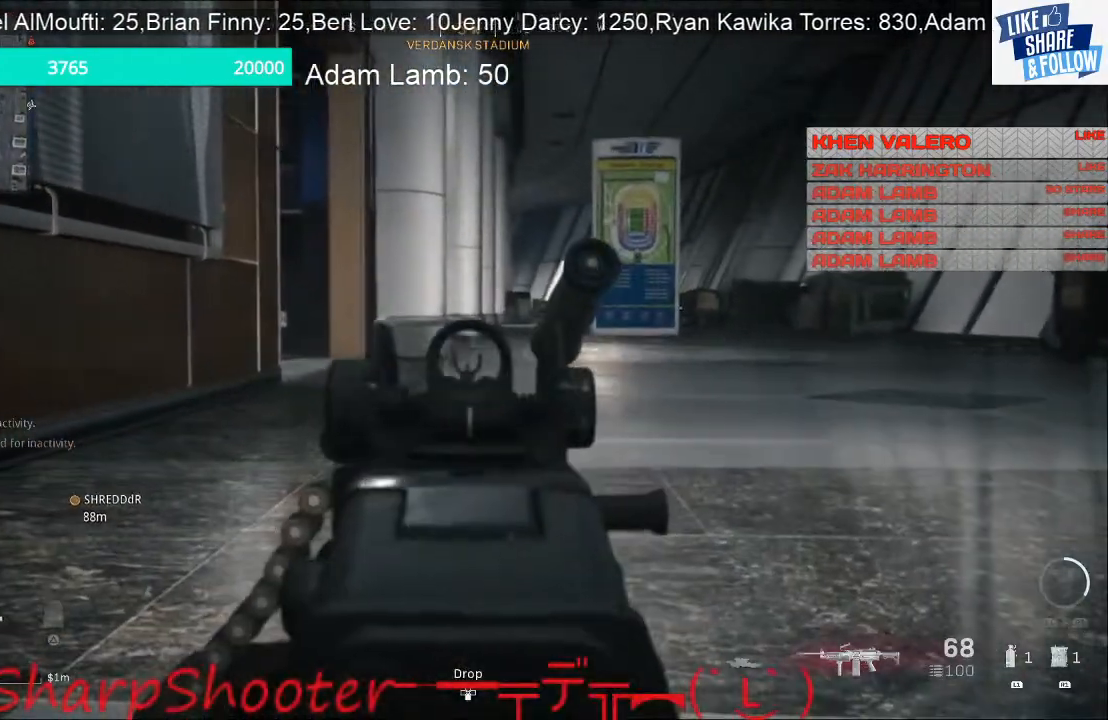
{"buttons": ["L2"], "left_stick": "center", "right_stick": "center", "events": []}
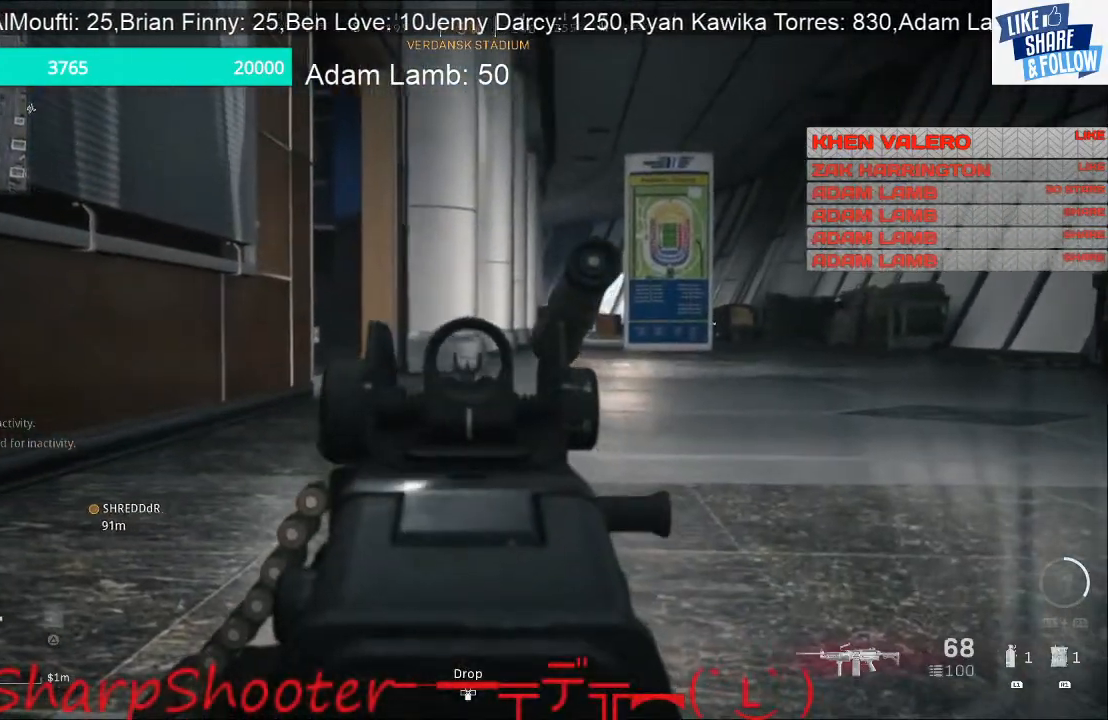
{"buttons": ["L2"], "left_stick": "center", "right_stick": "center", "events": [[33, "right_stick", "up-left"], [133, "right_stick", "center"]]}
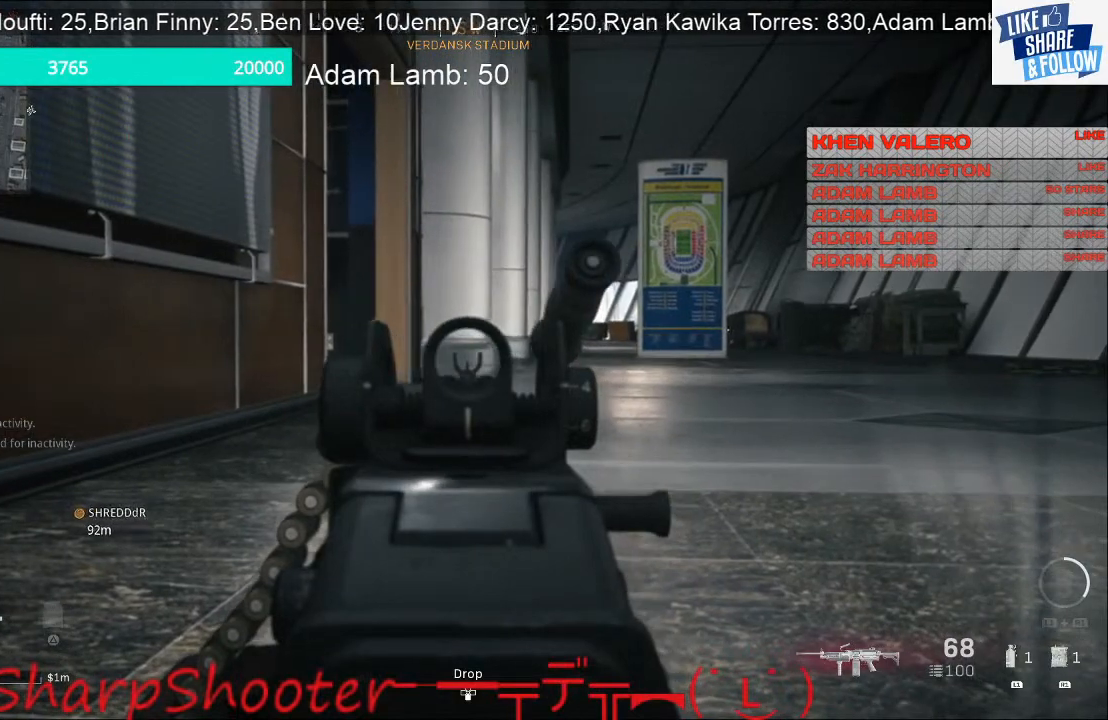
{"buttons": ["L2"], "left_stick": "center", "right_stick": "center", "events": [[167, "right_stick", "right"], [400, "right_stick", "center"]]}
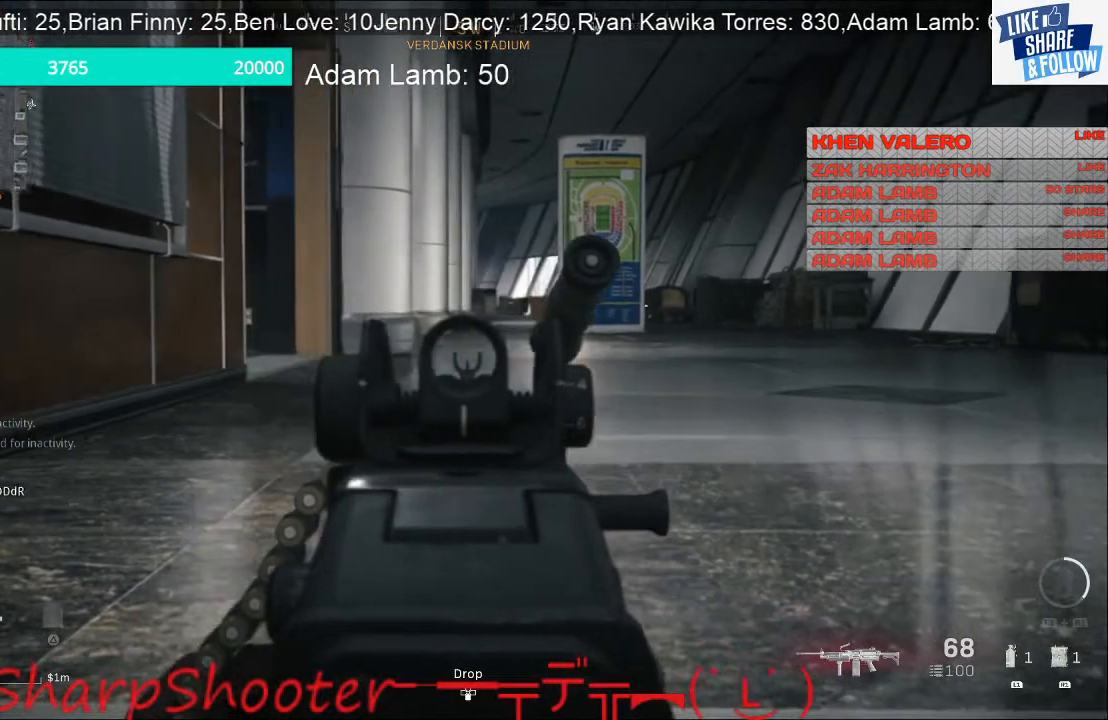
{"buttons": ["L2"], "left_stick": "center", "right_stick": "center", "events": []}
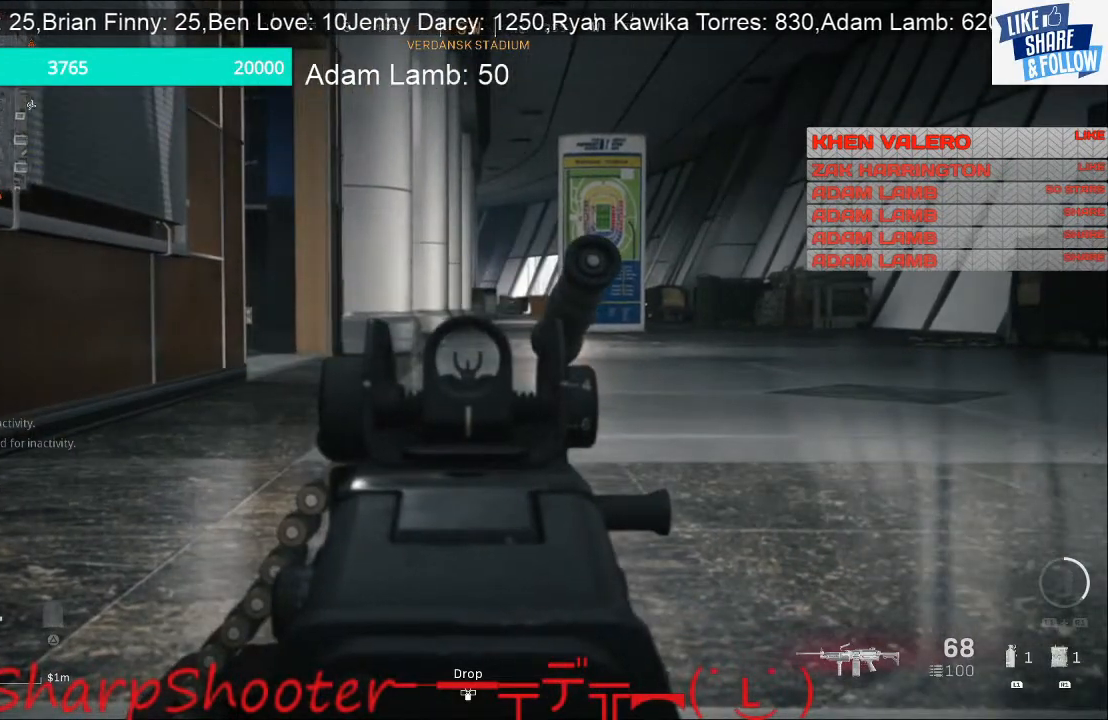
{"buttons": ["L2"], "left_stick": "center", "right_stick": "center", "events": []}
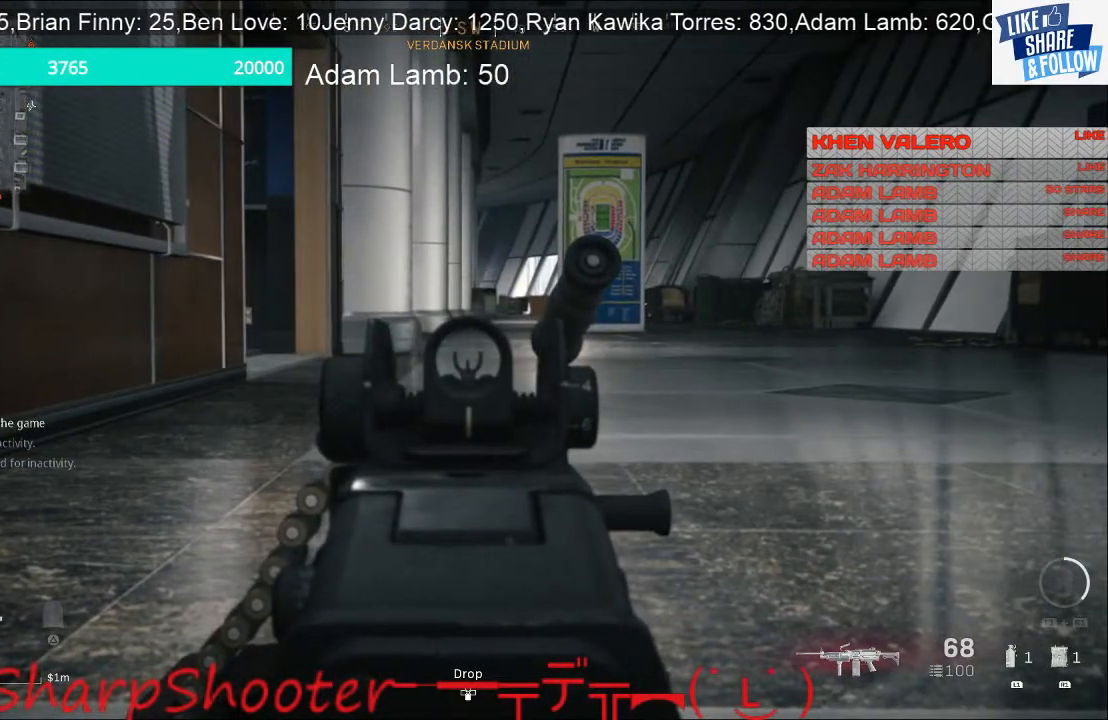
{"buttons": ["L2"], "left_stick": "center", "right_stick": "center", "events": []}
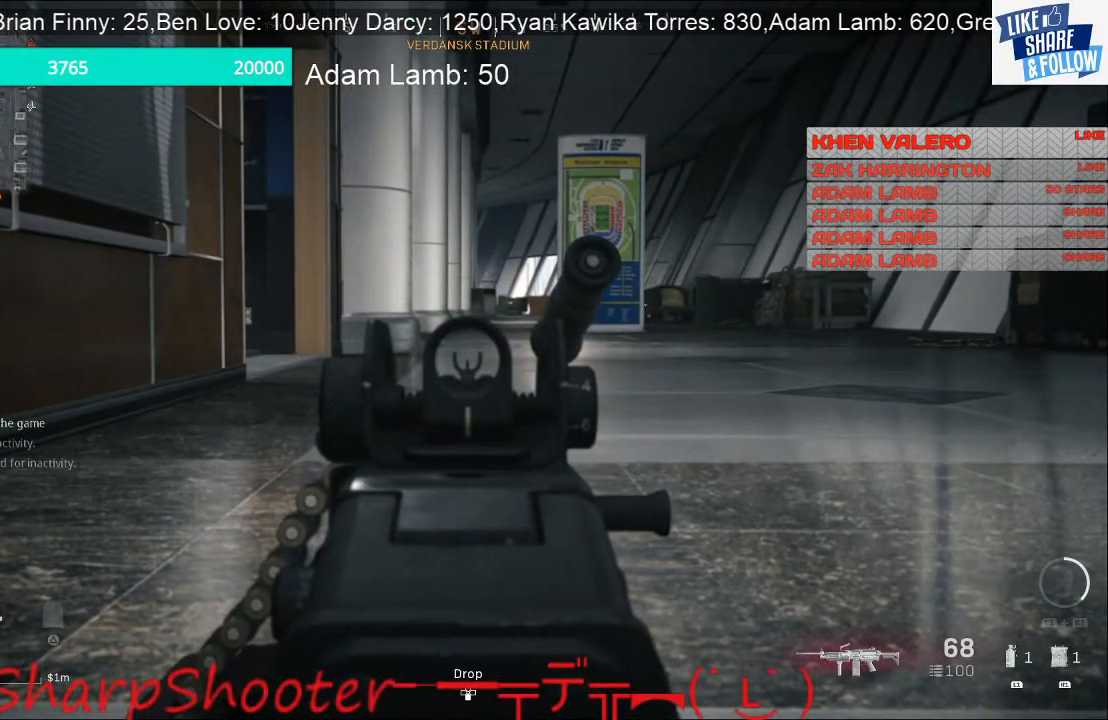
{"buttons": ["L2"], "left_stick": "center", "right_stick": "center", "events": []}
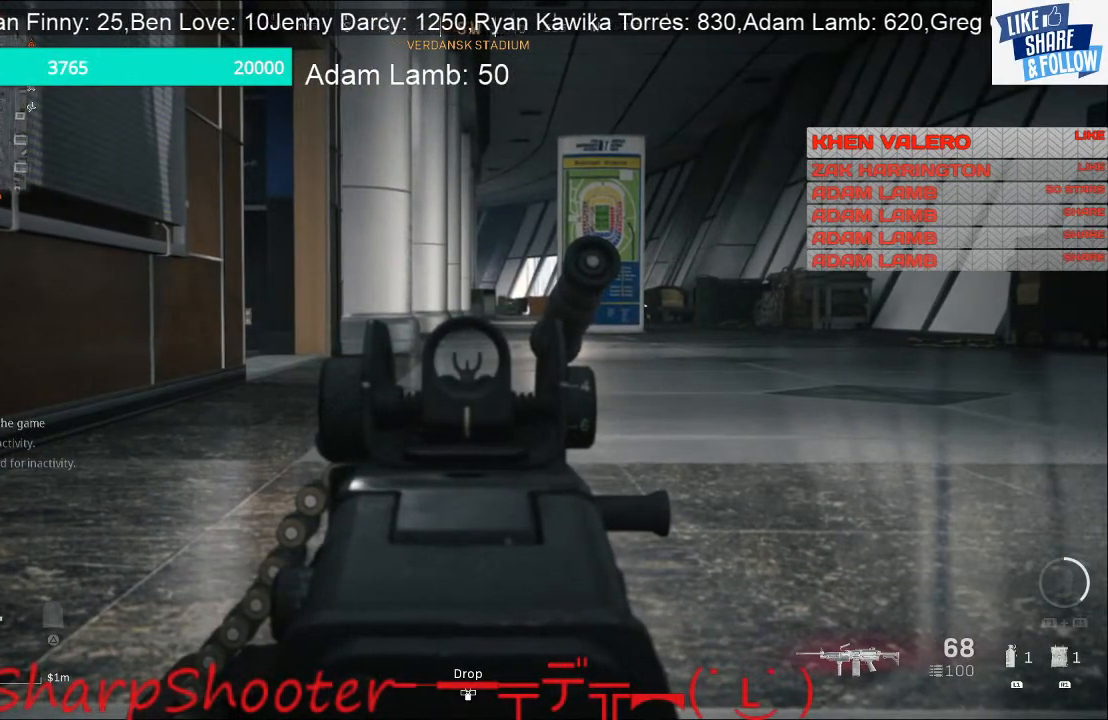
{"buttons": ["L2"], "left_stick": "center", "right_stick": "center", "events": []}
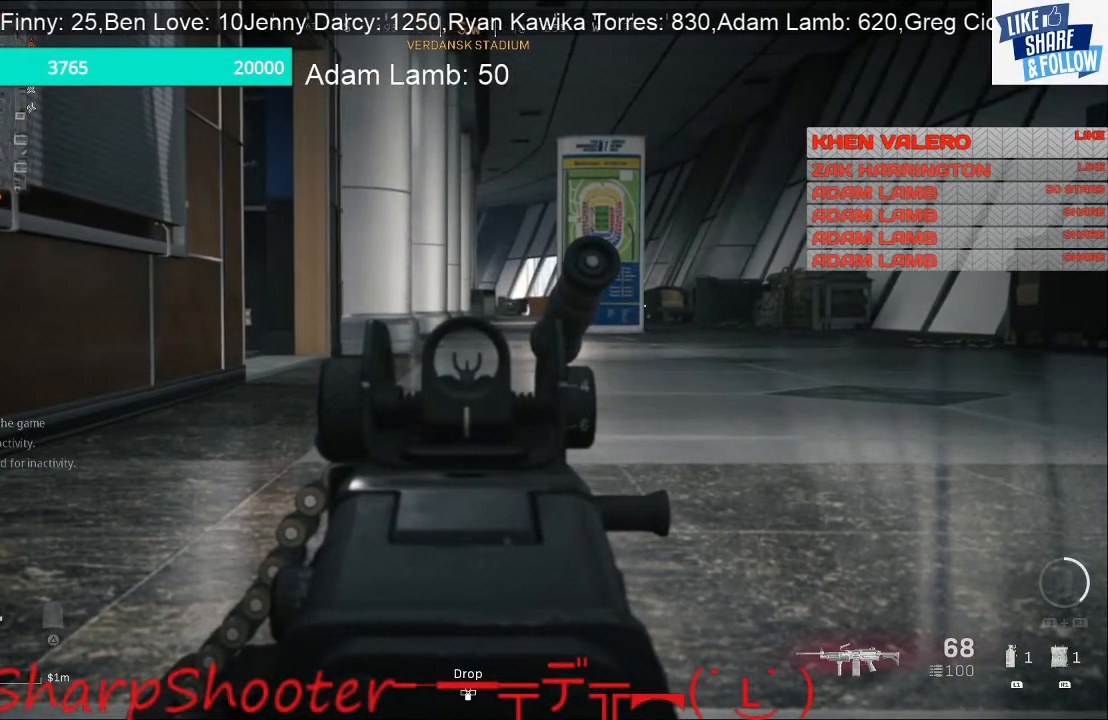
{"buttons": ["L2"], "left_stick": "center", "right_stick": "center", "events": []}
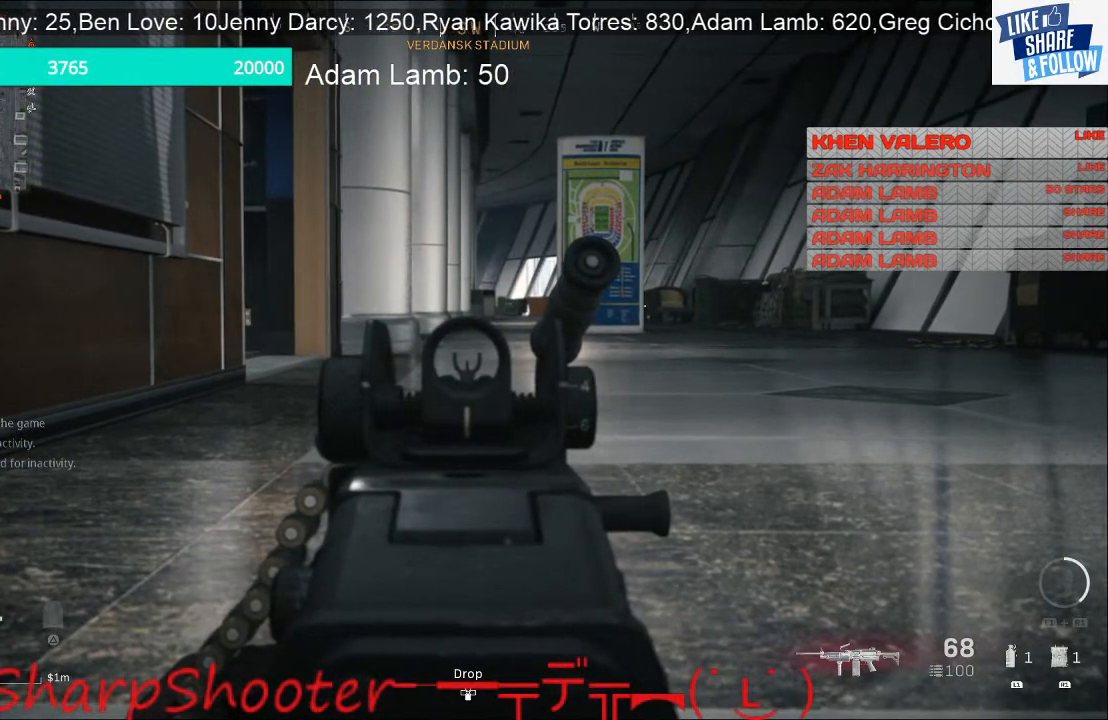
{"buttons": [], "left_stick": "up-right", "right_stick": "center", "events": [[33, "L2", "up"], [67, "left_stick", "up"], [167, "L1", "down"], [300, "L1", "up"], [400, "L1", "down"], [500, "L1", "up"], [500, "left_stick", "up-right"]]}
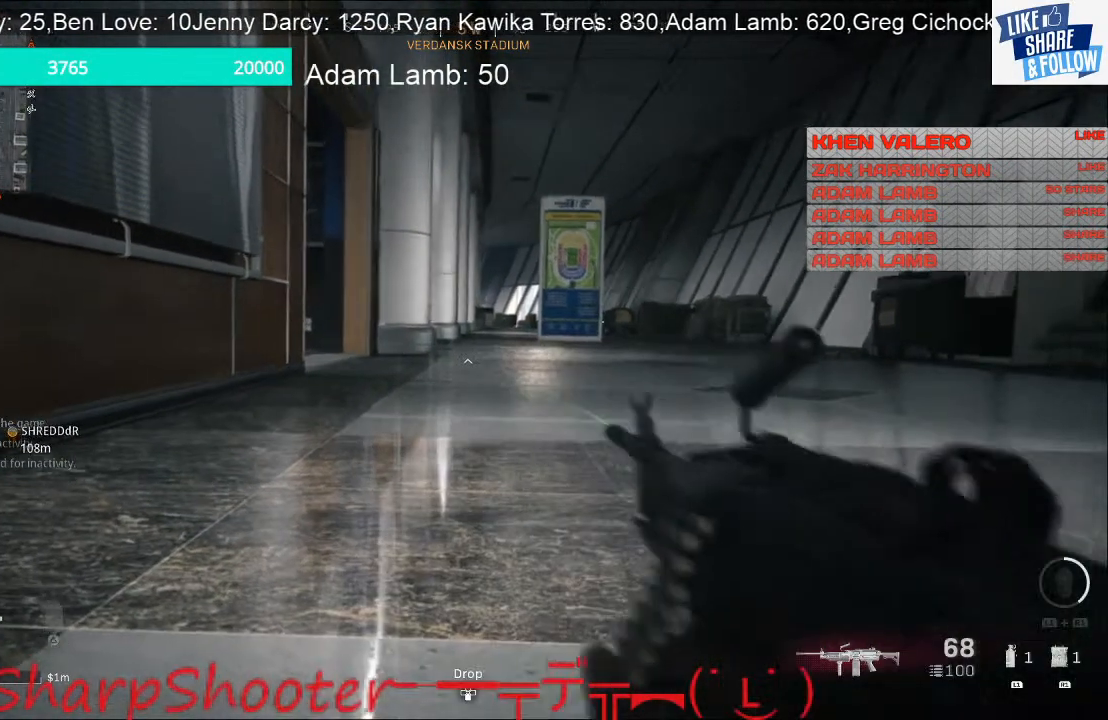
{"buttons": [], "left_stick": "up-right", "right_stick": "center", "events": [[100, "L1", "down"], [267, "L1", "up"], [333, "right_stick", "up"], [367, "L1", "down"], [400, "right_stick", "center"], [500, "L1", "up"]]}
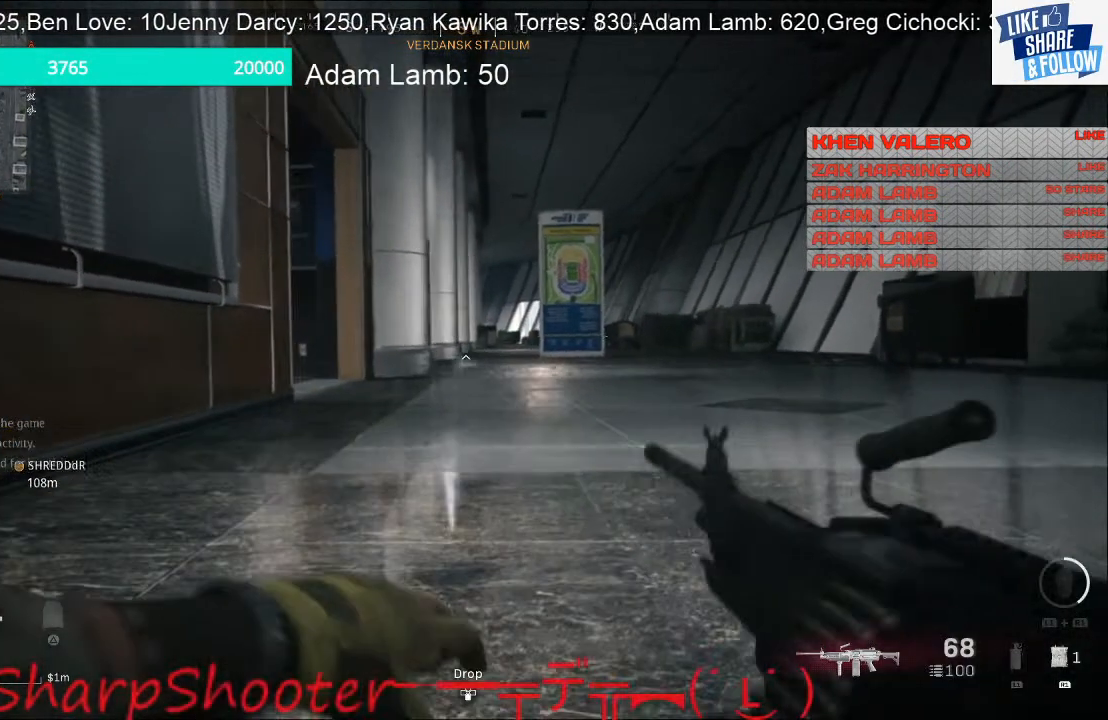
{"buttons": [], "left_stick": "up", "right_stick": "center", "events": [[333, "left_stick", "up"]]}